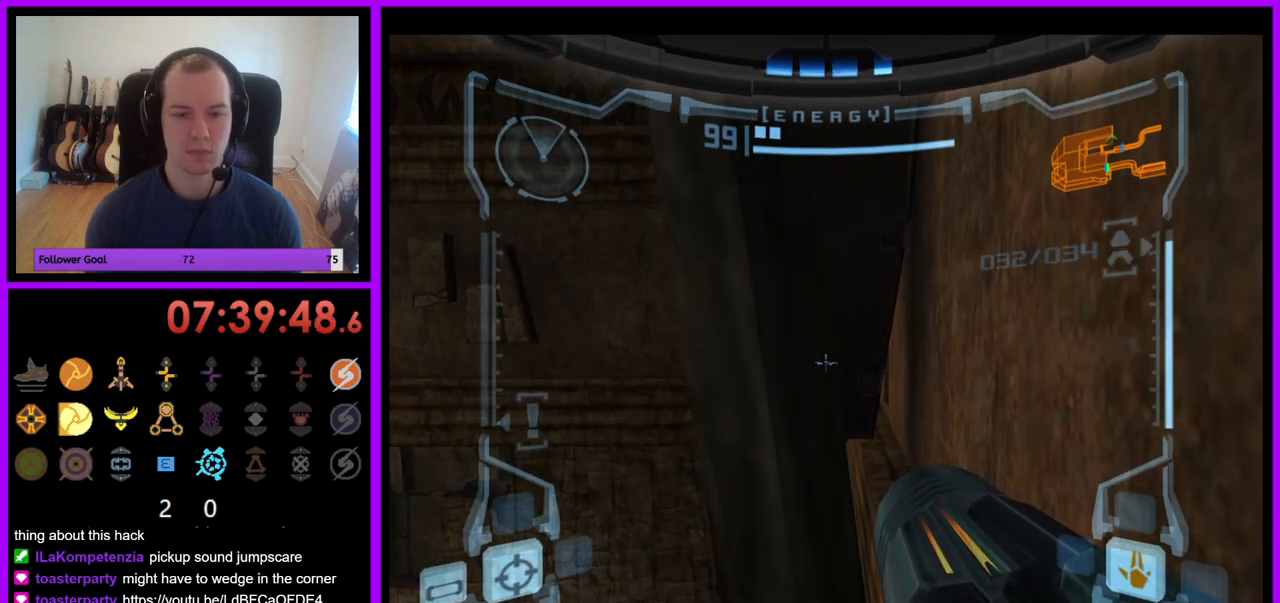
Gameplay with a controller (Nintendo layout); each line is a JSON object with the inputs held at the frame after it. "events" lists button and stick changes between this image and that frame as [ms after this image, input, new state], when the widget could be followed in between. Not read: L3 R3.
{"buttons": ["L1"], "left_stick": "right", "right_stick": "center", "events": [[17, "left_stick", "down-right"], [217, "left_stick", "right"]]}
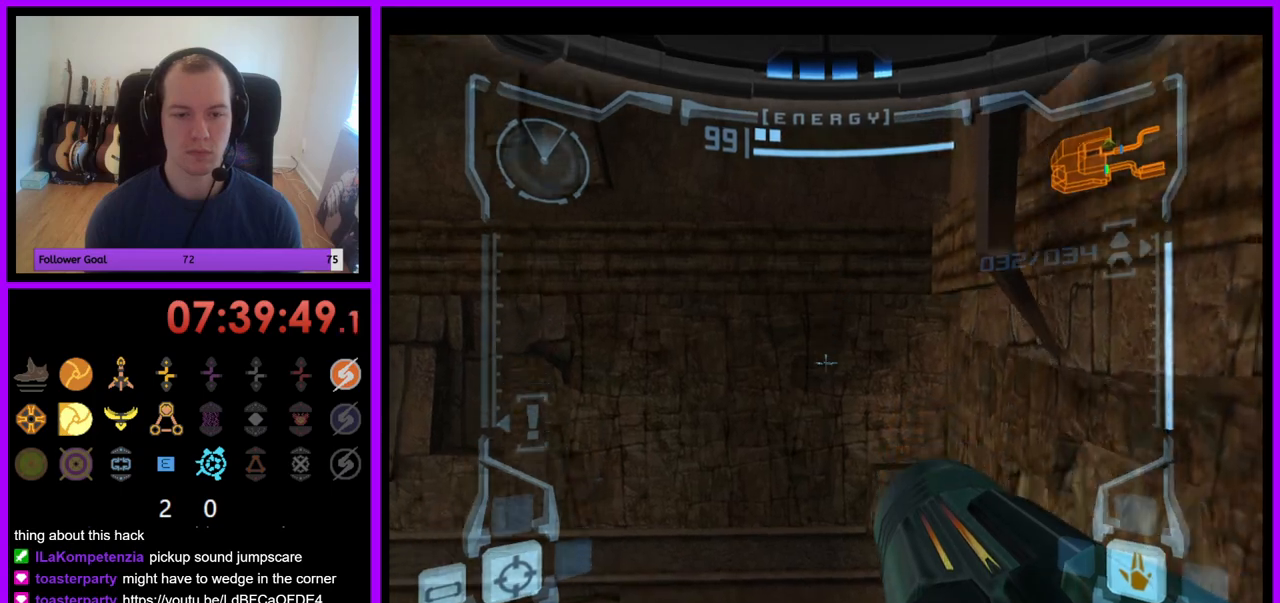
{"buttons": ["B", "L1"], "left_stick": "right", "right_stick": "center", "events": [[383, "B", "down"], [433, "B", "up"], [500, "B", "down"]]}
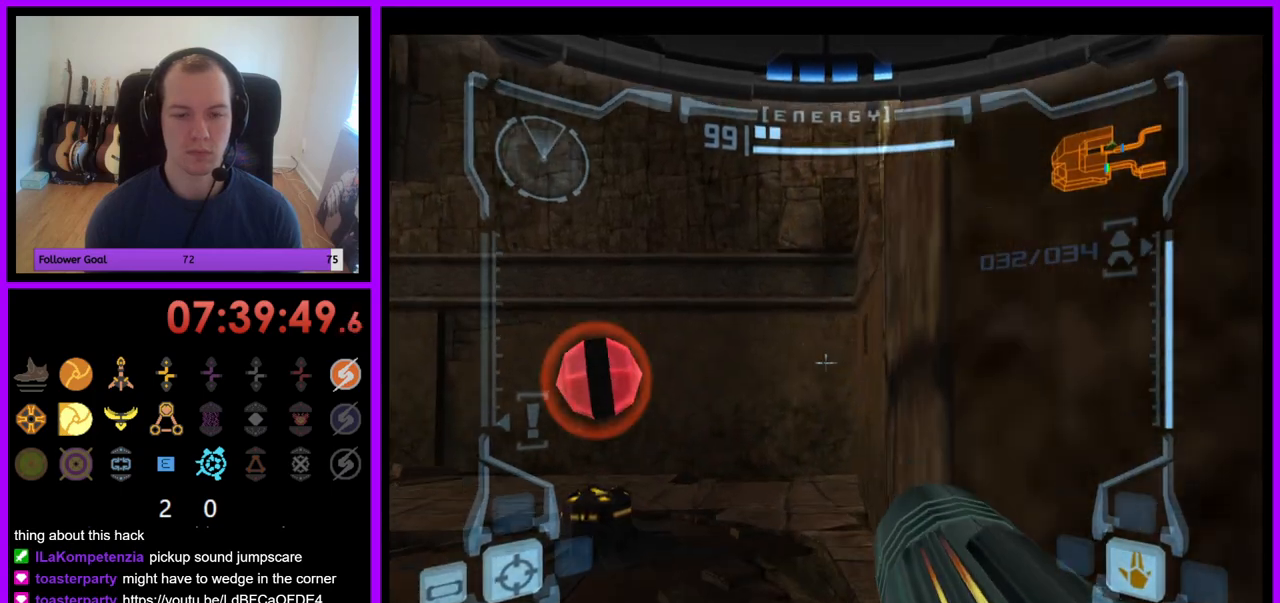
{"buttons": ["L1"], "left_stick": "right", "right_stick": "center", "events": [[83, "left_stick", "center"], [133, "B", "up"], [400, "left_stick", "right"]]}
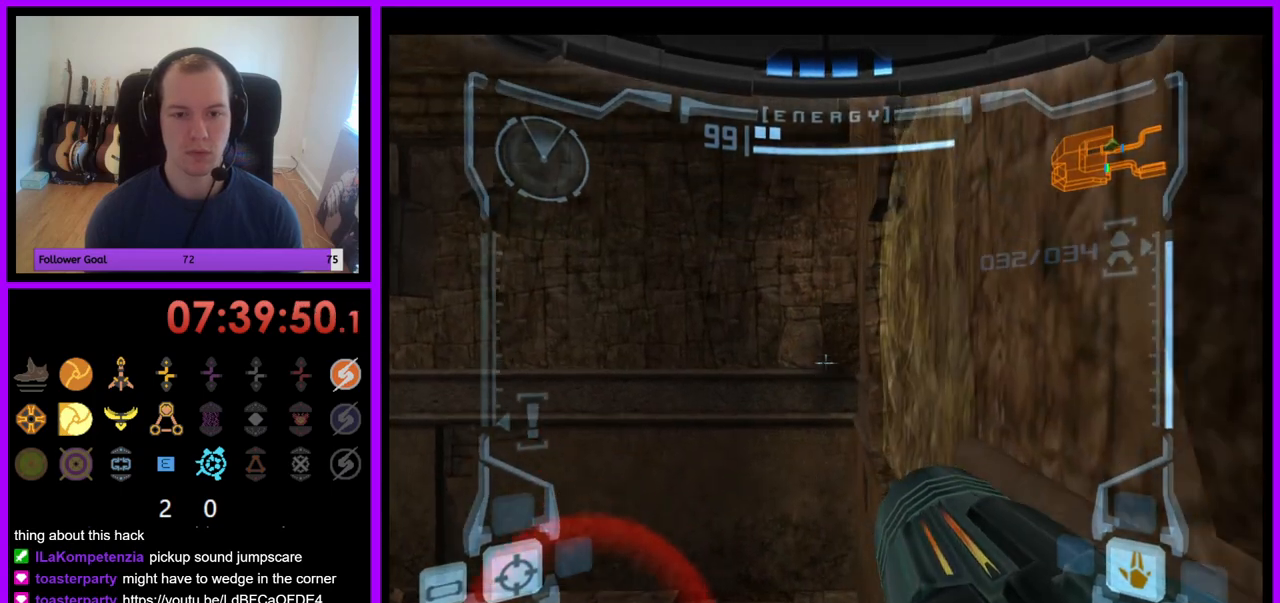
{"buttons": ["B", "L1"], "left_stick": "down", "right_stick": "center", "events": [[67, "left_stick", "center"], [450, "left_stick", "down"], [467, "B", "down"]]}
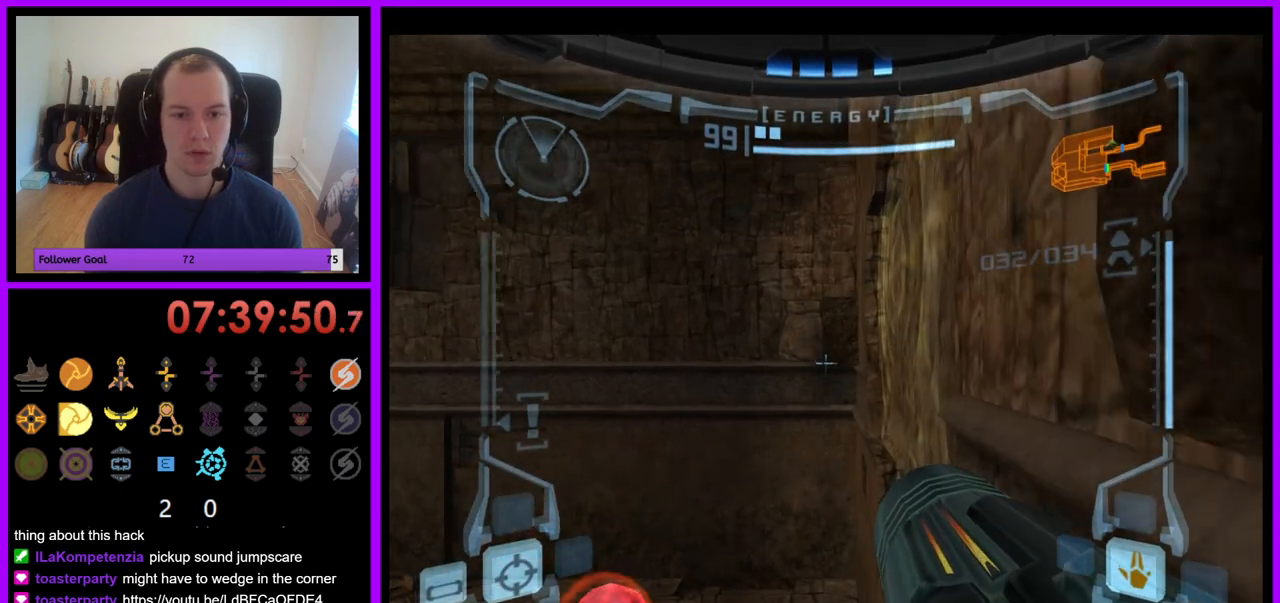
{"buttons": ["L1"], "left_stick": "down-right", "right_stick": "center", "events": [[67, "left_stick", "down-right"], [83, "B", "up"]]}
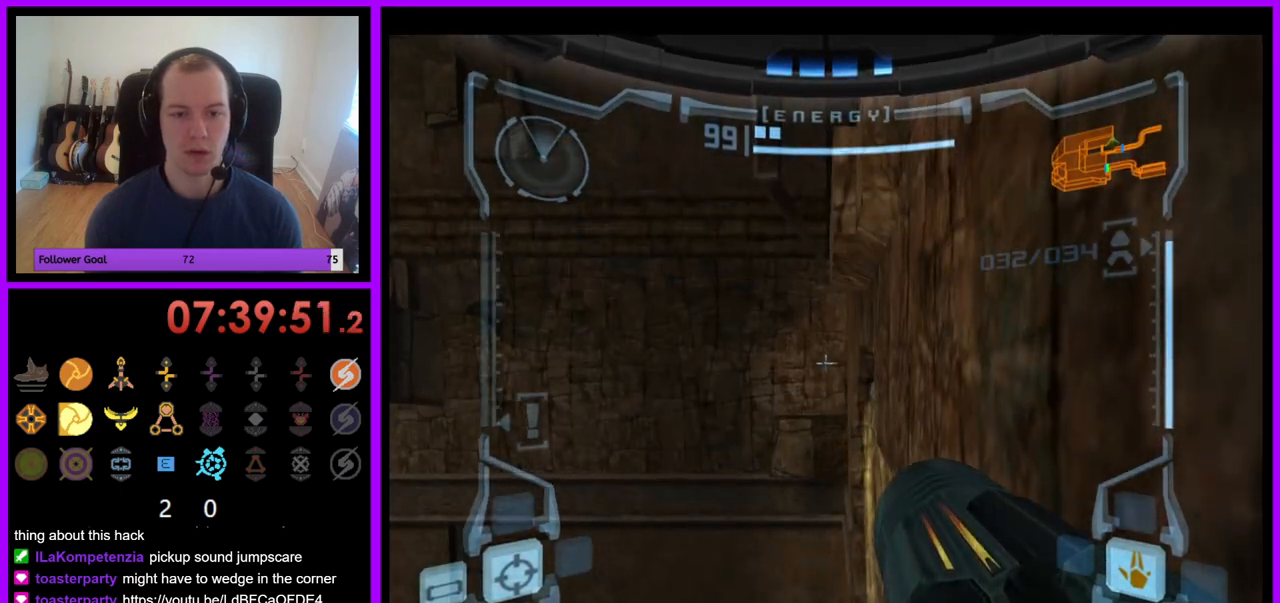
{"buttons": ["B", "L1"], "left_stick": "center", "right_stick": "center", "events": [[367, "left_stick", "center"], [500, "B", "down"]]}
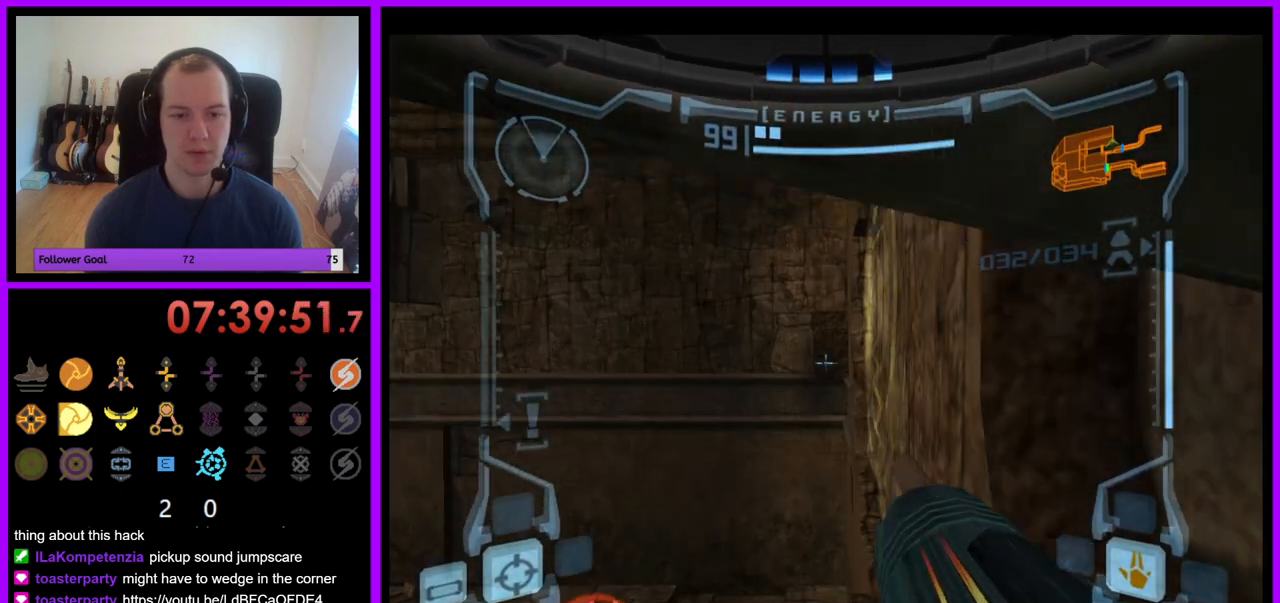
{"buttons": ["L1"], "left_stick": "up", "right_stick": "center", "events": [[100, "B", "up"], [500, "left_stick", "up"]]}
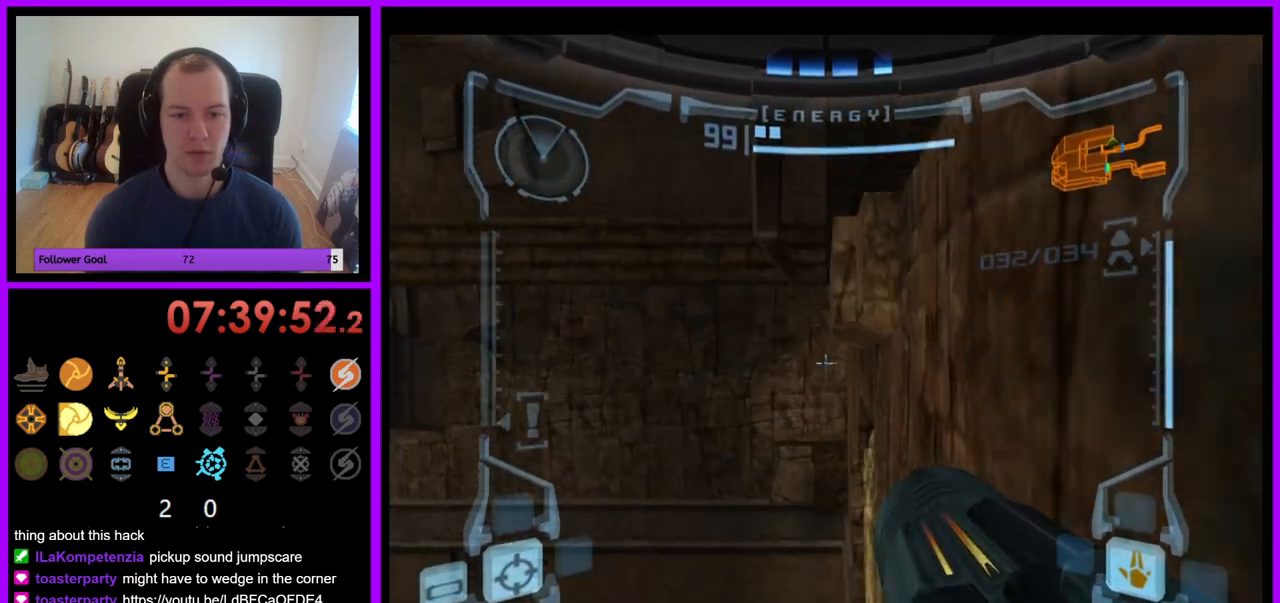
{"buttons": ["L1"], "left_stick": "center", "right_stick": "center", "events": [[100, "left_stick", "center"]]}
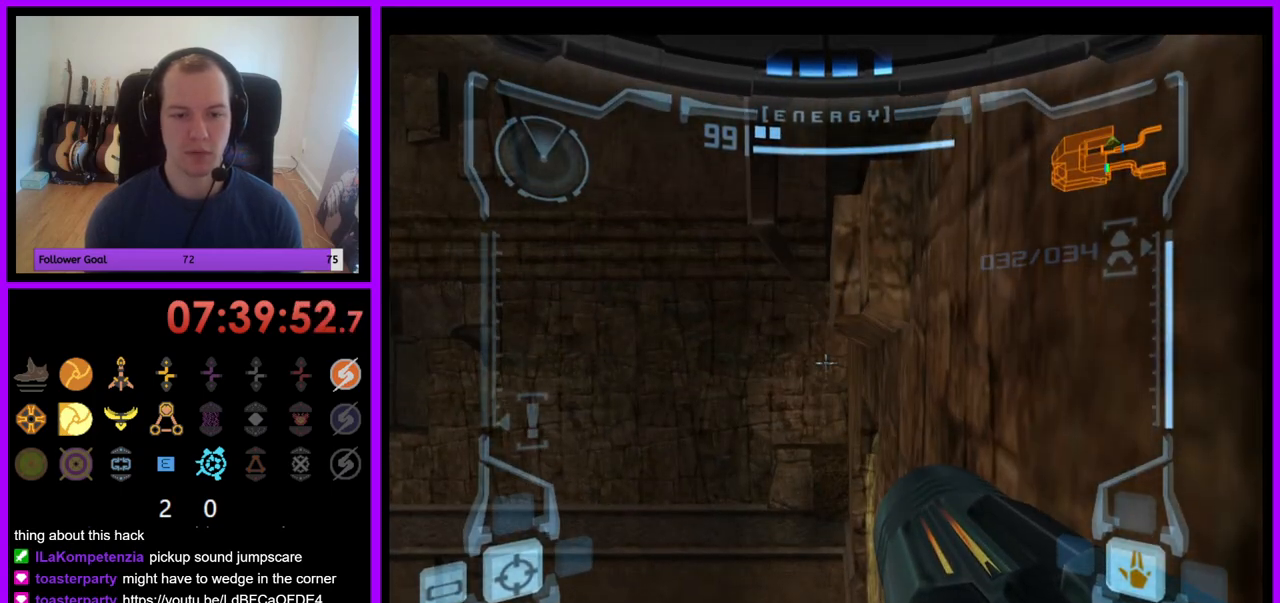
{"buttons": ["L1"], "left_stick": "center", "right_stick": "center", "events": []}
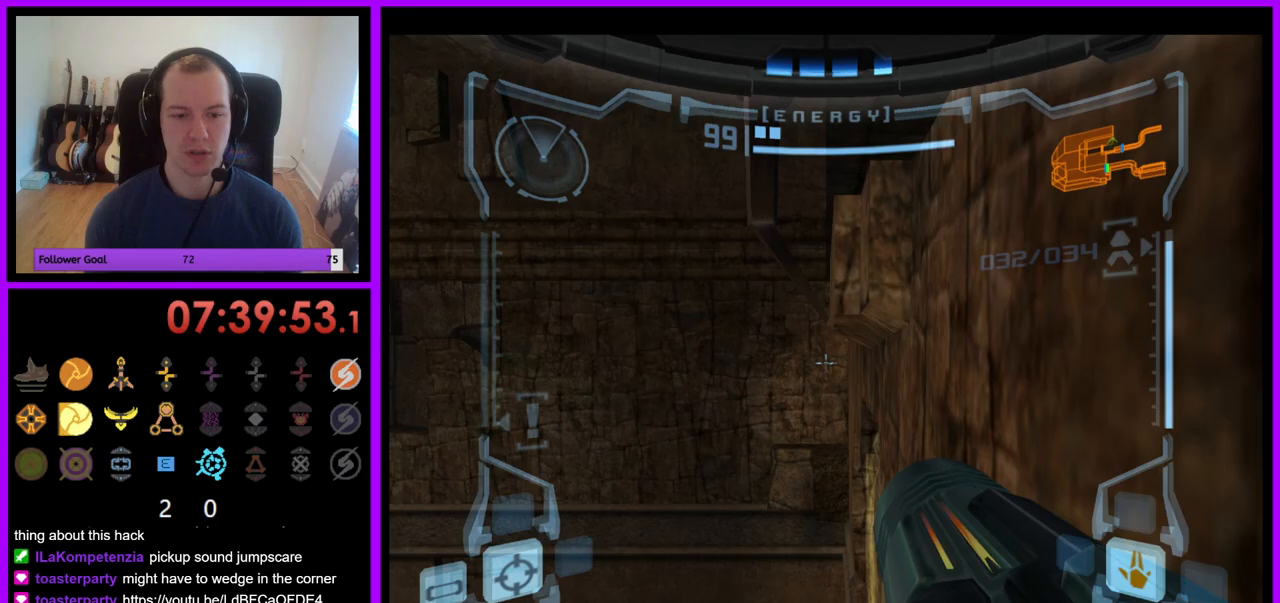
{"buttons": ["L1"], "left_stick": "center", "right_stick": "center", "events": [[267, "left_stick", "left"], [300, "B", "down"], [417, "B", "up"], [417, "left_stick", "center"]]}
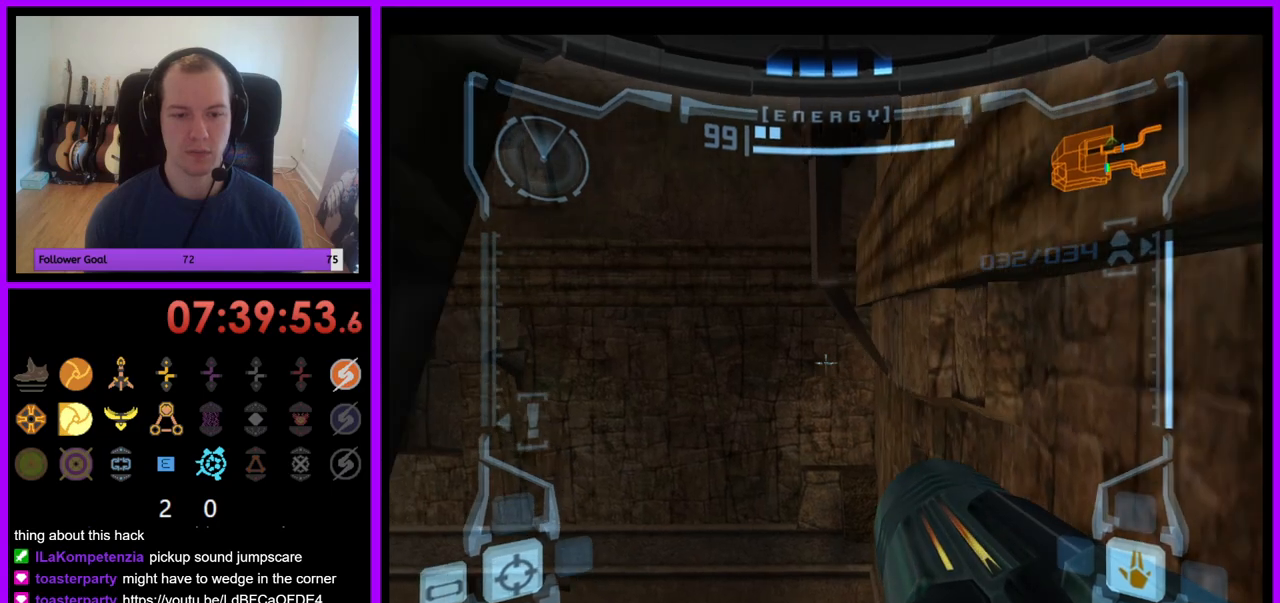
{"buttons": ["L1"], "left_stick": "center", "right_stick": "center", "events": [[250, "left_stick", "up-right"], [350, "left_stick", "center"]]}
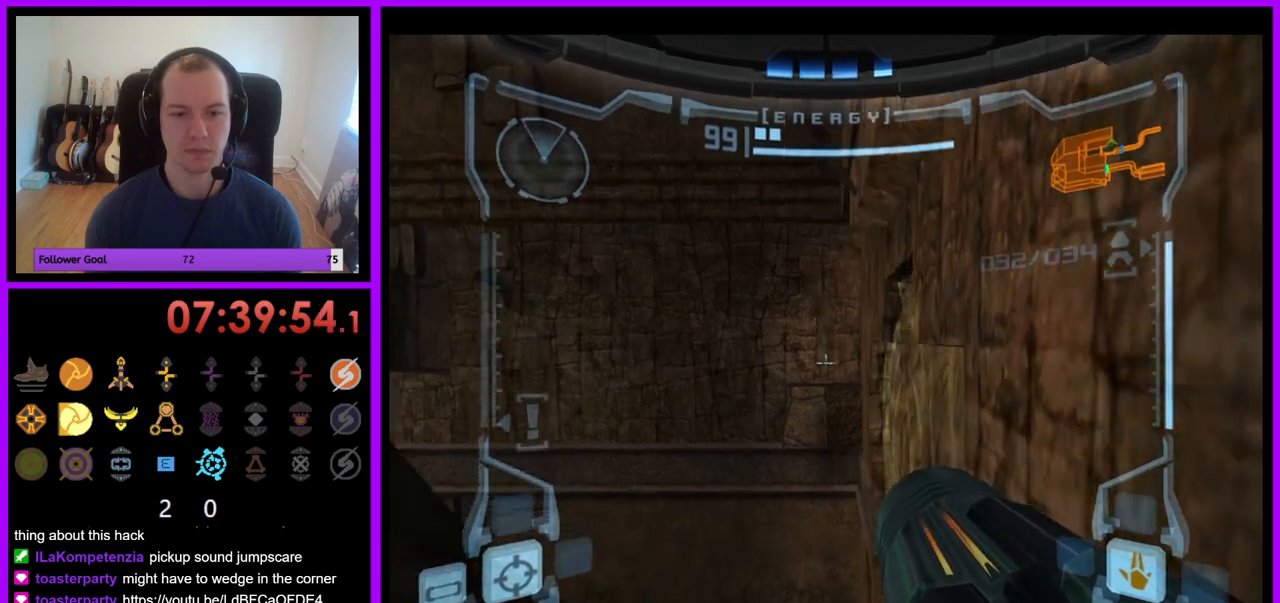
{"buttons": ["L1"], "left_stick": "center", "right_stick": "center", "events": [[350, "B", "down"], [467, "B", "up"]]}
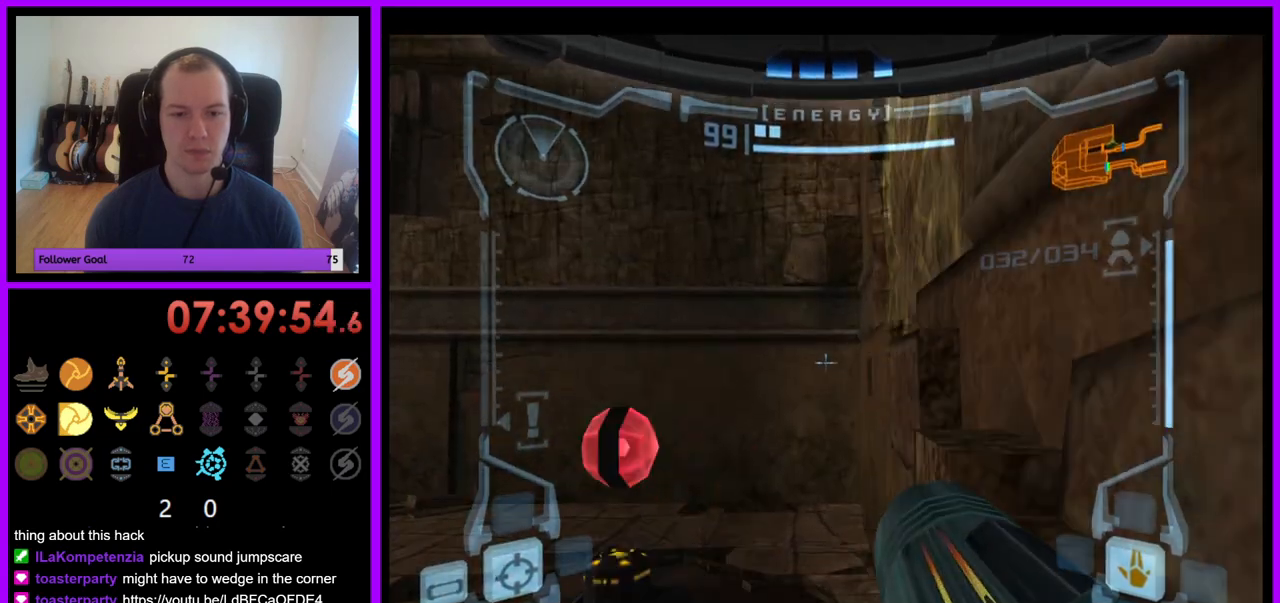
{"buttons": ["L1"], "left_stick": "right", "right_stick": "center", "events": [[267, "left_stick", "right"]]}
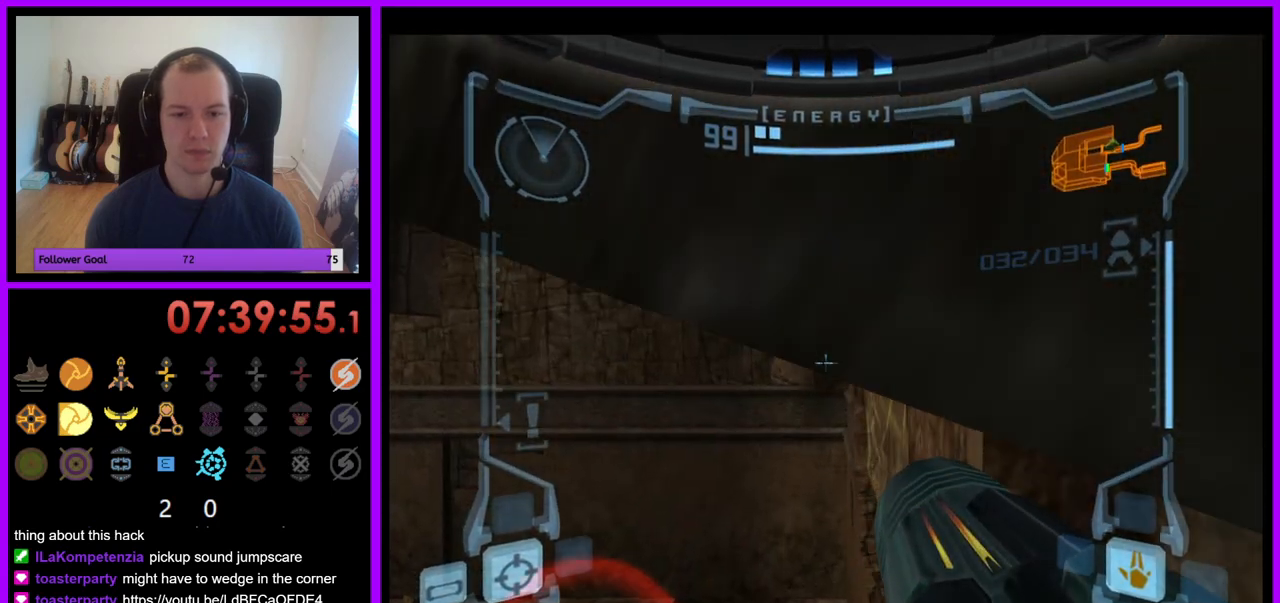
{"buttons": ["L1"], "left_stick": "center", "right_stick": "center", "events": [[67, "left_stick", "center"], [317, "B", "down"], [433, "B", "up"]]}
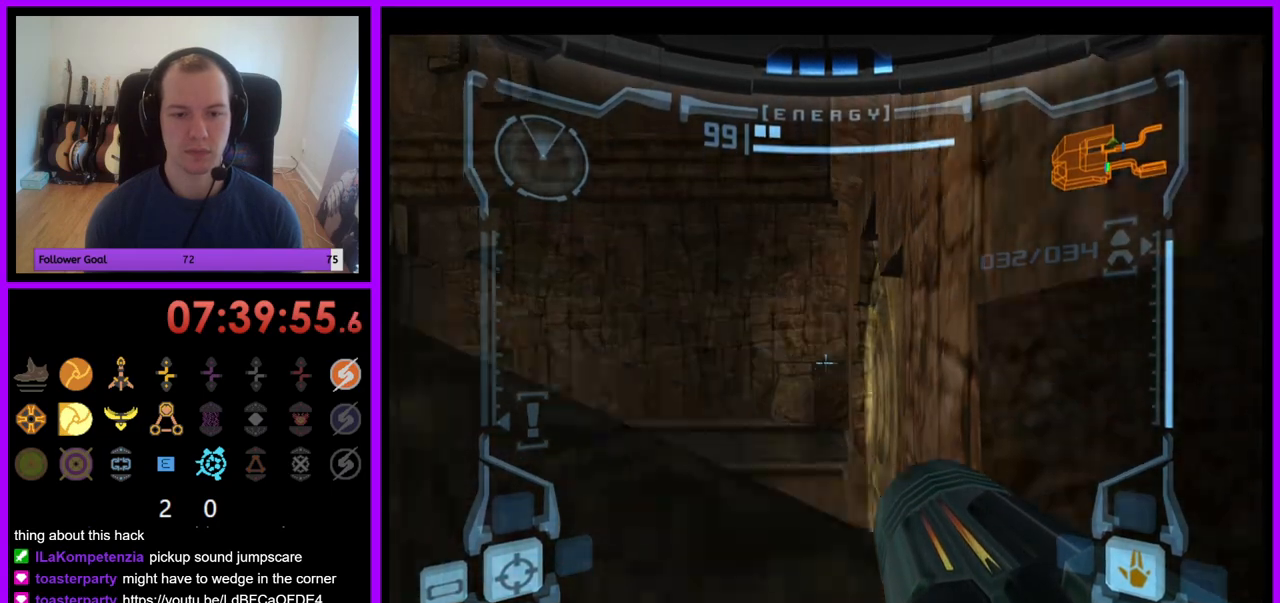
{"buttons": ["L1"], "left_stick": "center", "right_stick": "center", "events": [[283, "left_stick", "up"], [383, "left_stick", "center"]]}
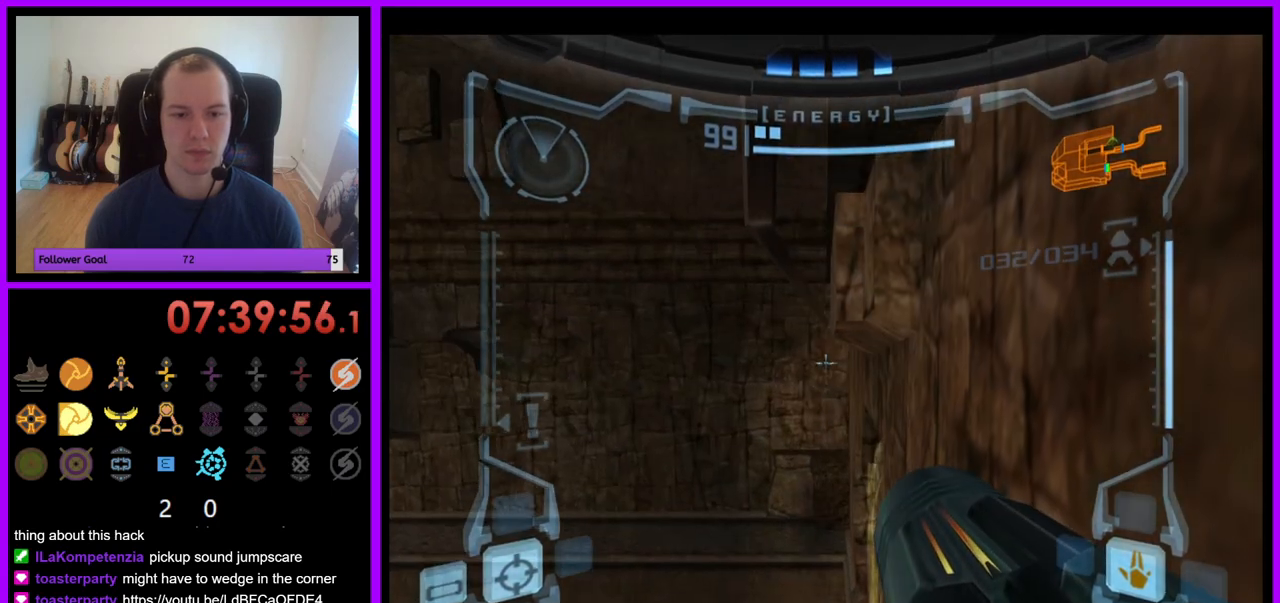
{"buttons": ["L1"], "left_stick": "center", "right_stick": "center", "events": []}
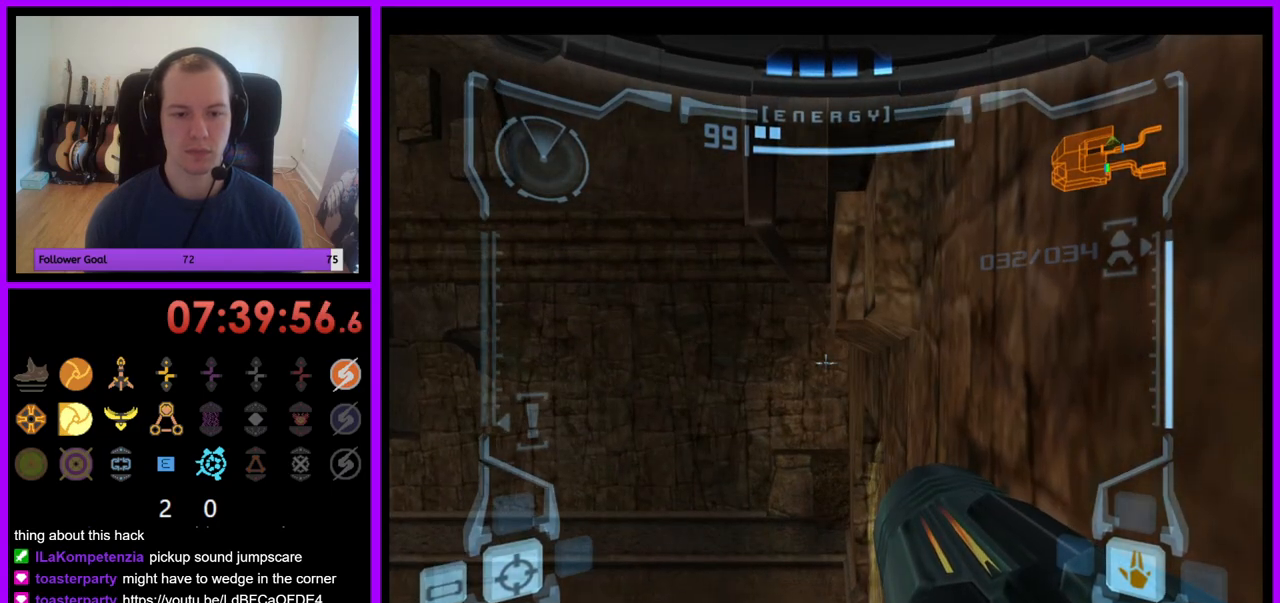
{"buttons": ["L1"], "left_stick": "center", "right_stick": "center", "events": [[50, "left_stick", "left"], [67, "B", "down"], [183, "B", "up"], [200, "left_stick", "center"]]}
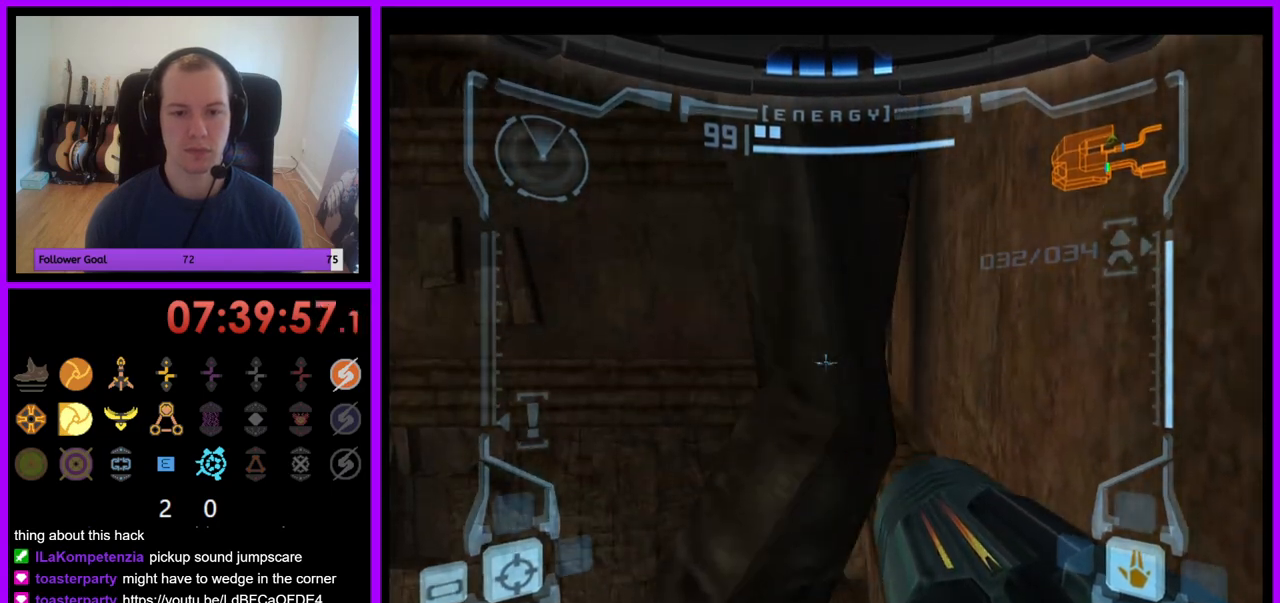
{"buttons": ["L1"], "left_stick": "up", "right_stick": "center", "events": [[83, "left_stick", "right"], [167, "left_stick", "up-right"], [300, "left_stick", "up"]]}
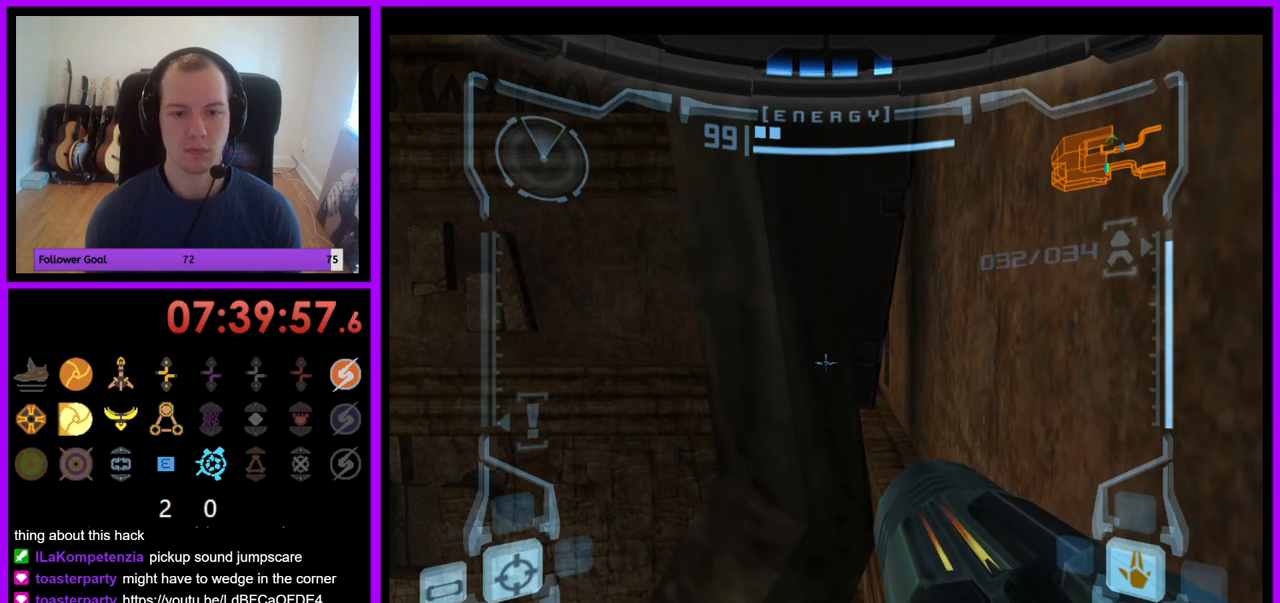
{"buttons": ["L1"], "left_stick": "up", "right_stick": "center", "events": []}
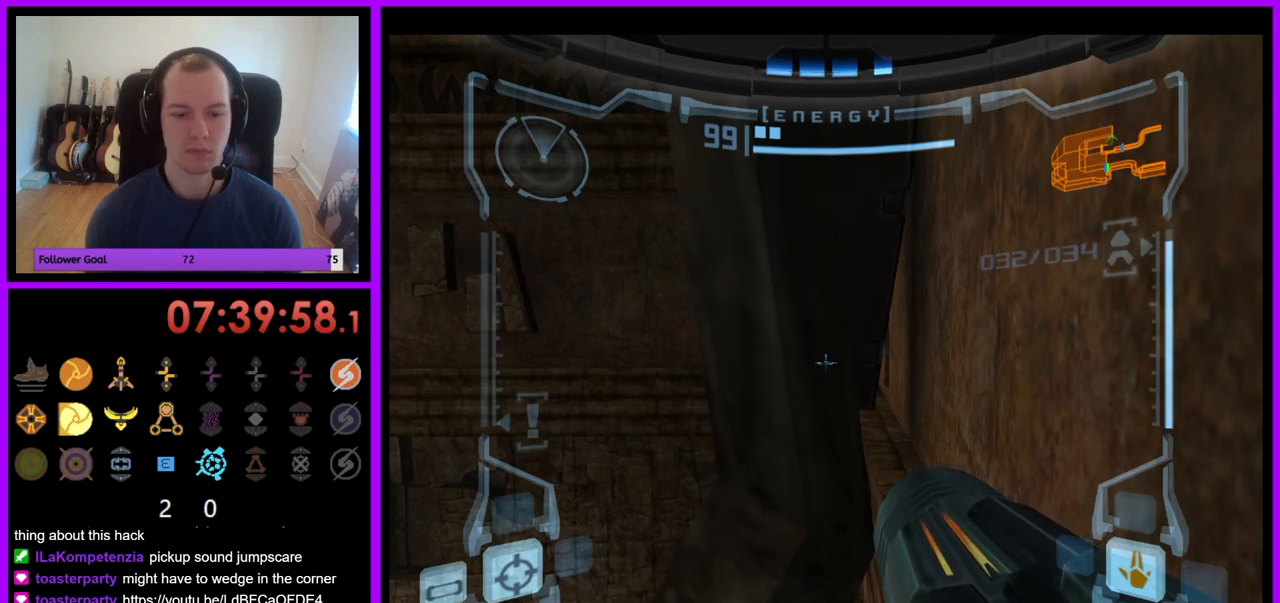
{"buttons": ["L1"], "left_stick": "up", "right_stick": "center", "events": []}
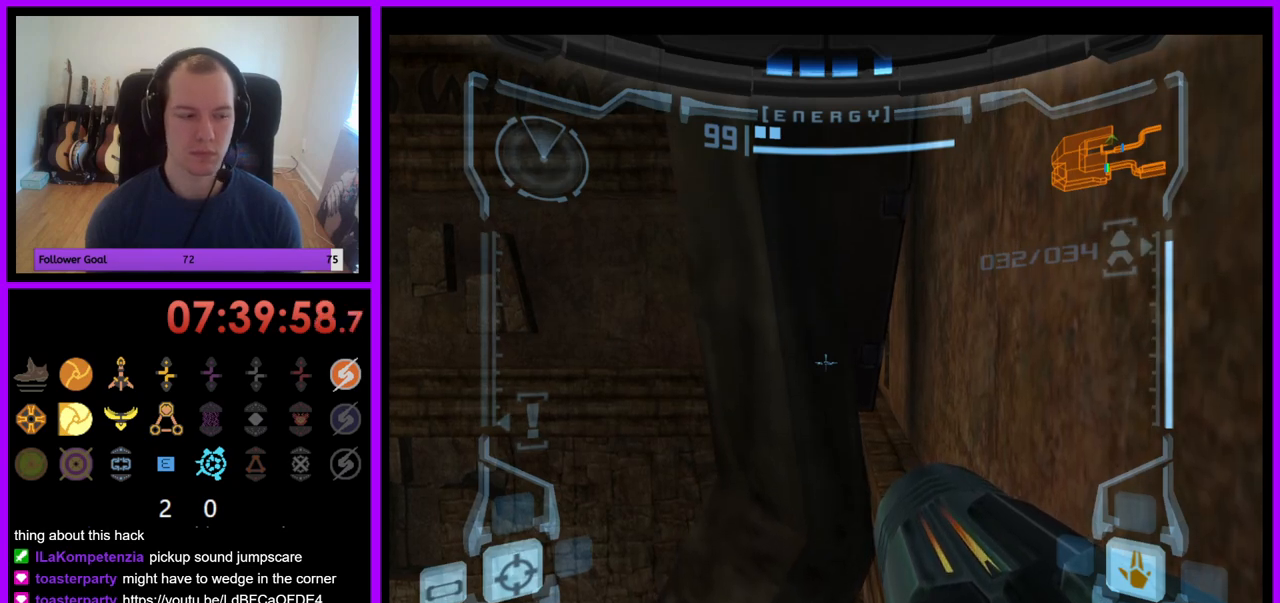
{"buttons": ["L1"], "left_stick": "up", "right_stick": "center", "events": []}
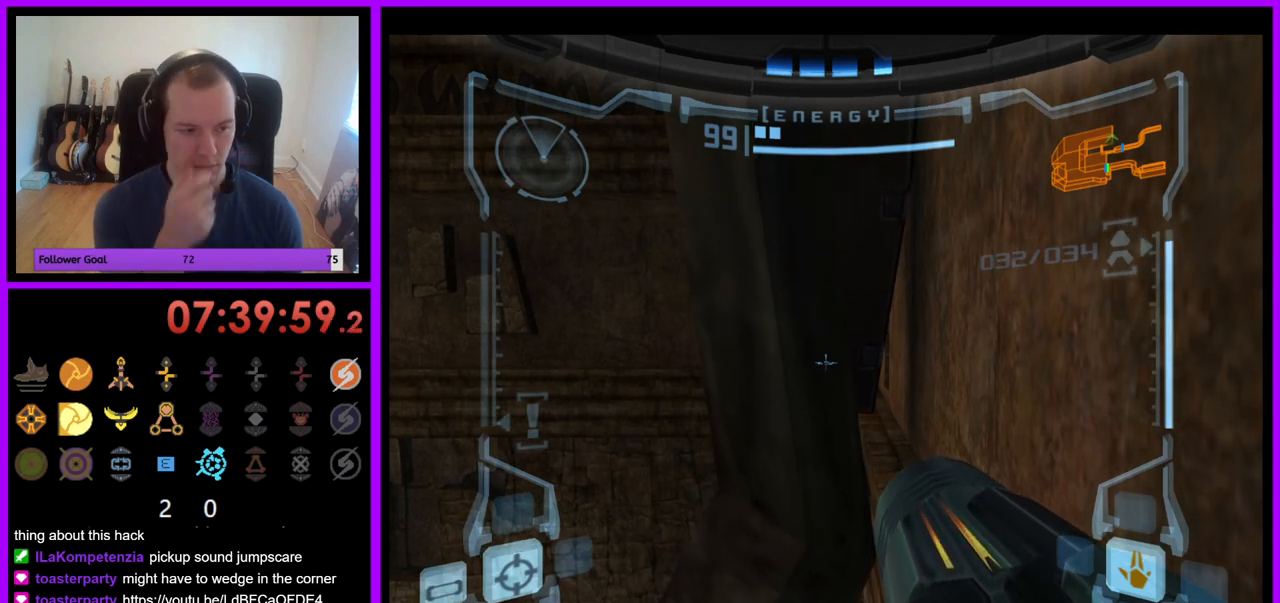
{"buttons": ["L1"], "left_stick": "up", "right_stick": "center", "events": []}
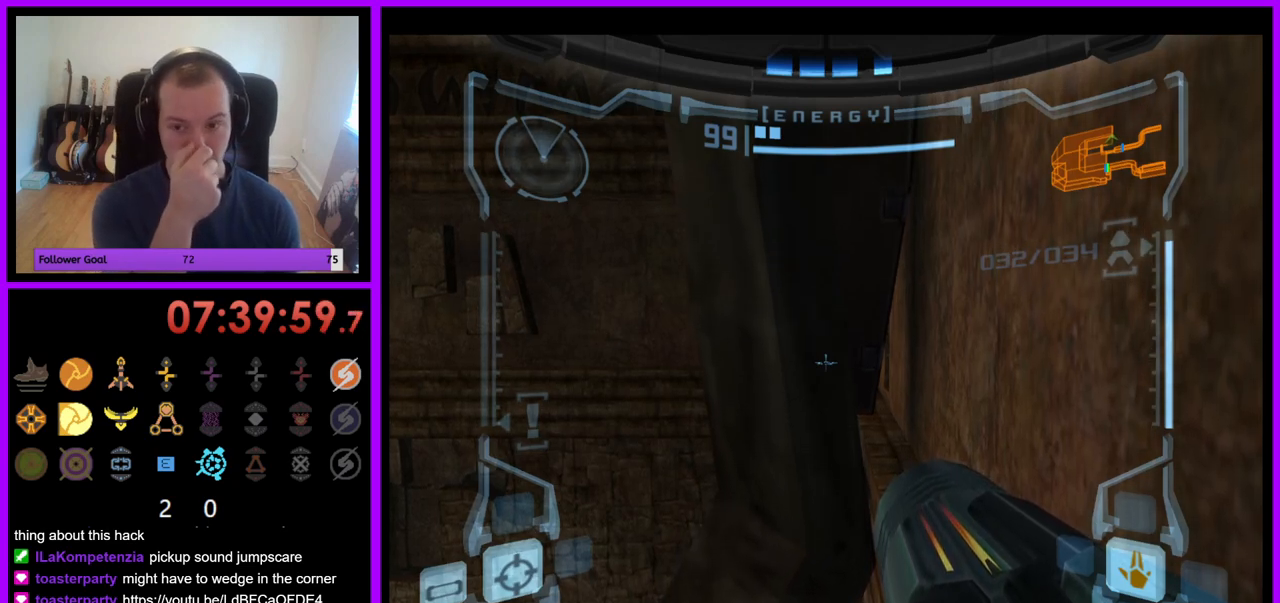
{"buttons": ["L1"], "left_stick": "up", "right_stick": "center", "events": []}
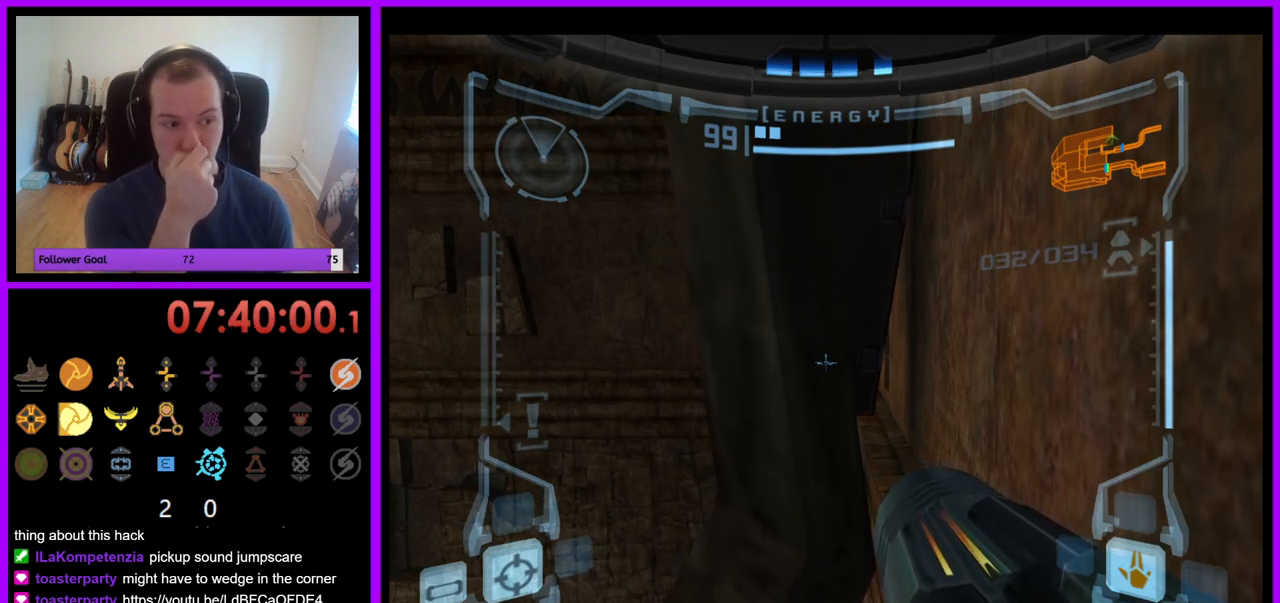
{"buttons": ["L1"], "left_stick": "up", "right_stick": "center", "events": []}
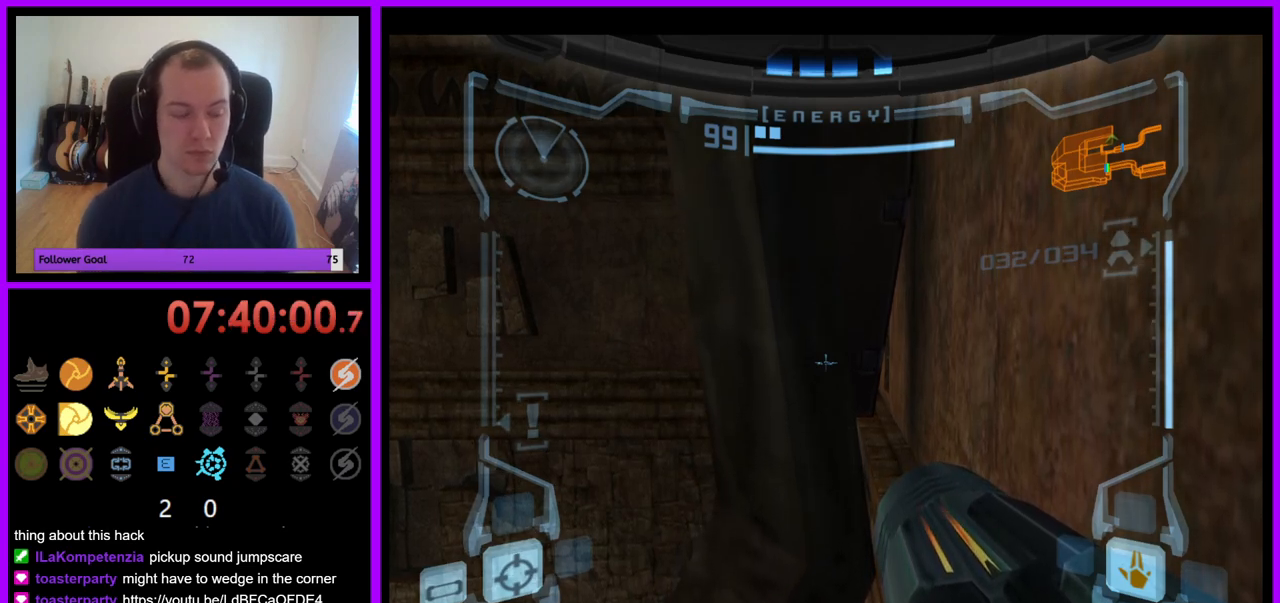
{"buttons": ["L1"], "left_stick": "up", "right_stick": "center", "events": []}
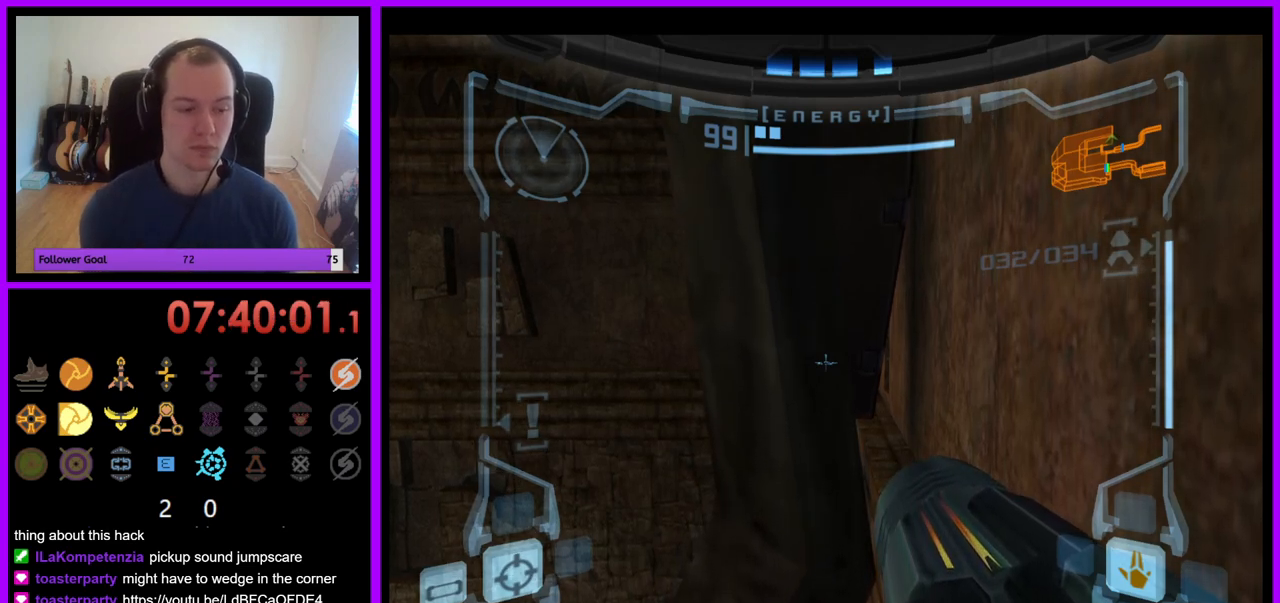
{"buttons": ["L1"], "left_stick": "up", "right_stick": "center", "events": []}
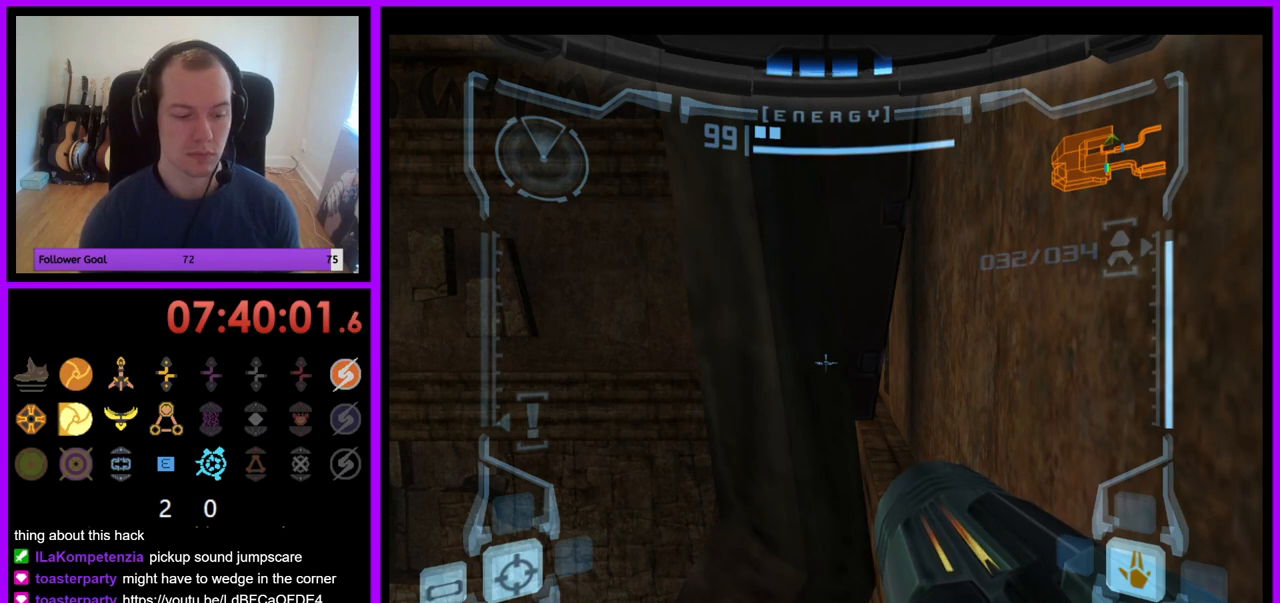
{"buttons": ["L1"], "left_stick": "up", "right_stick": "center", "events": []}
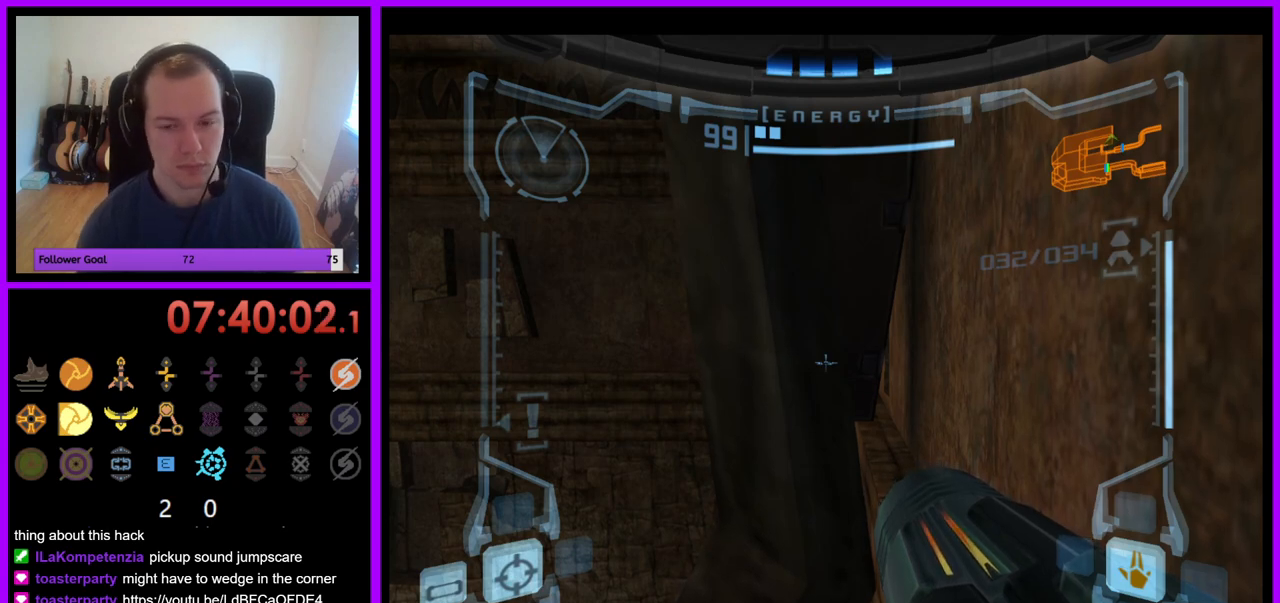
{"buttons": ["L1"], "left_stick": "up", "right_stick": "center", "events": []}